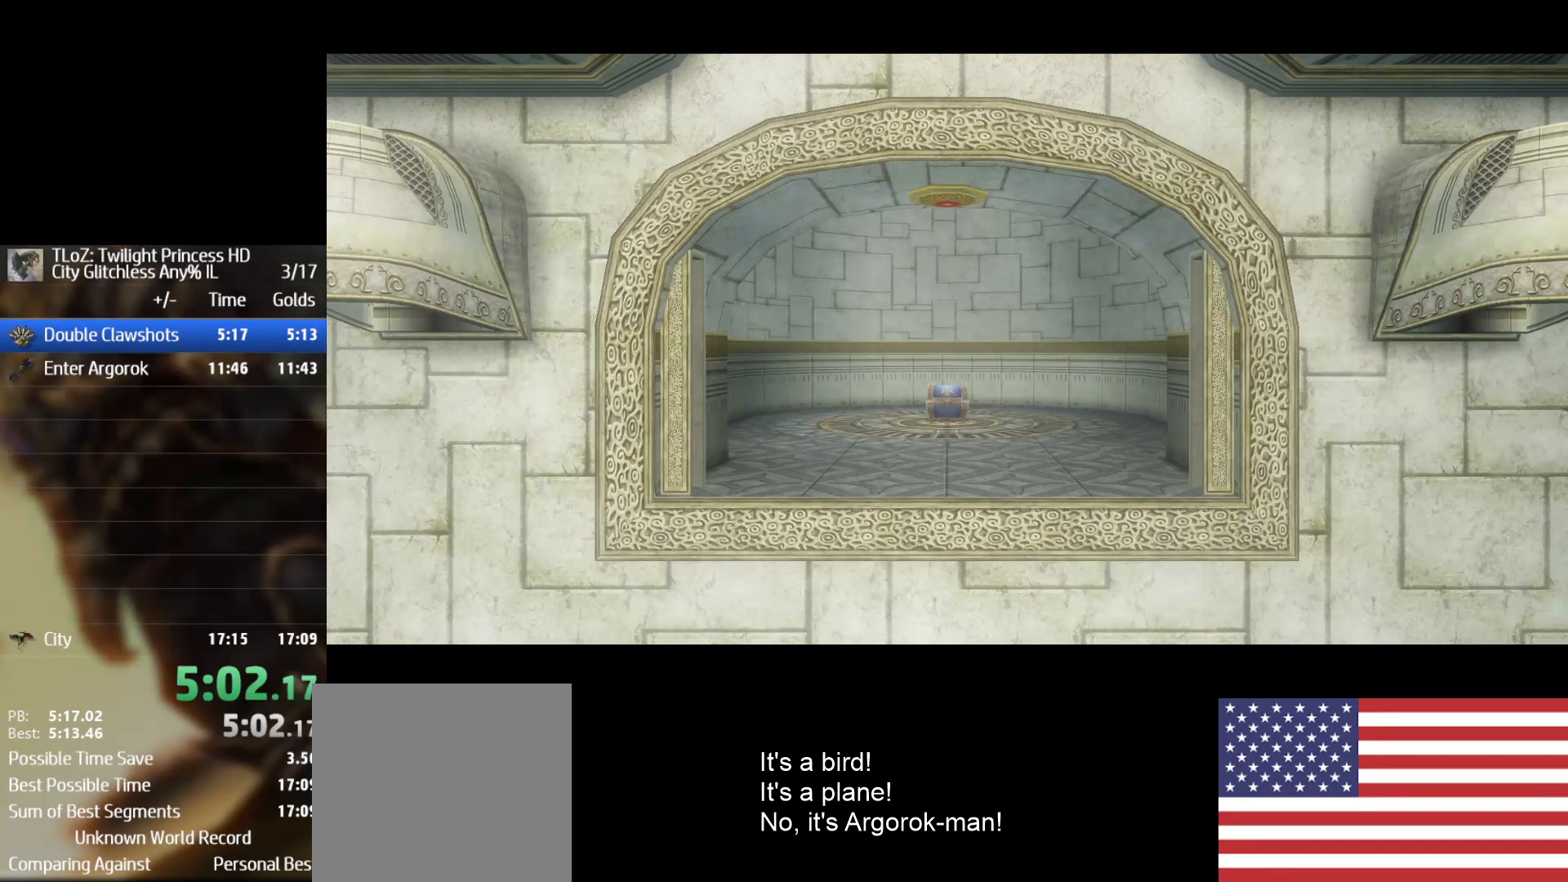
Gameplay with a controller (Nintendo layout); each line is a JSON object with the inputs held at the frame after it. "button_events" lists button changes between this image and that frame as [ms after this image, input, new state], when the widget could be followed in between (sticks are given only as held states). Not read: L3 R3.
{"buttons": [], "left_stick": "up", "right_stick": "center", "button_events": []}
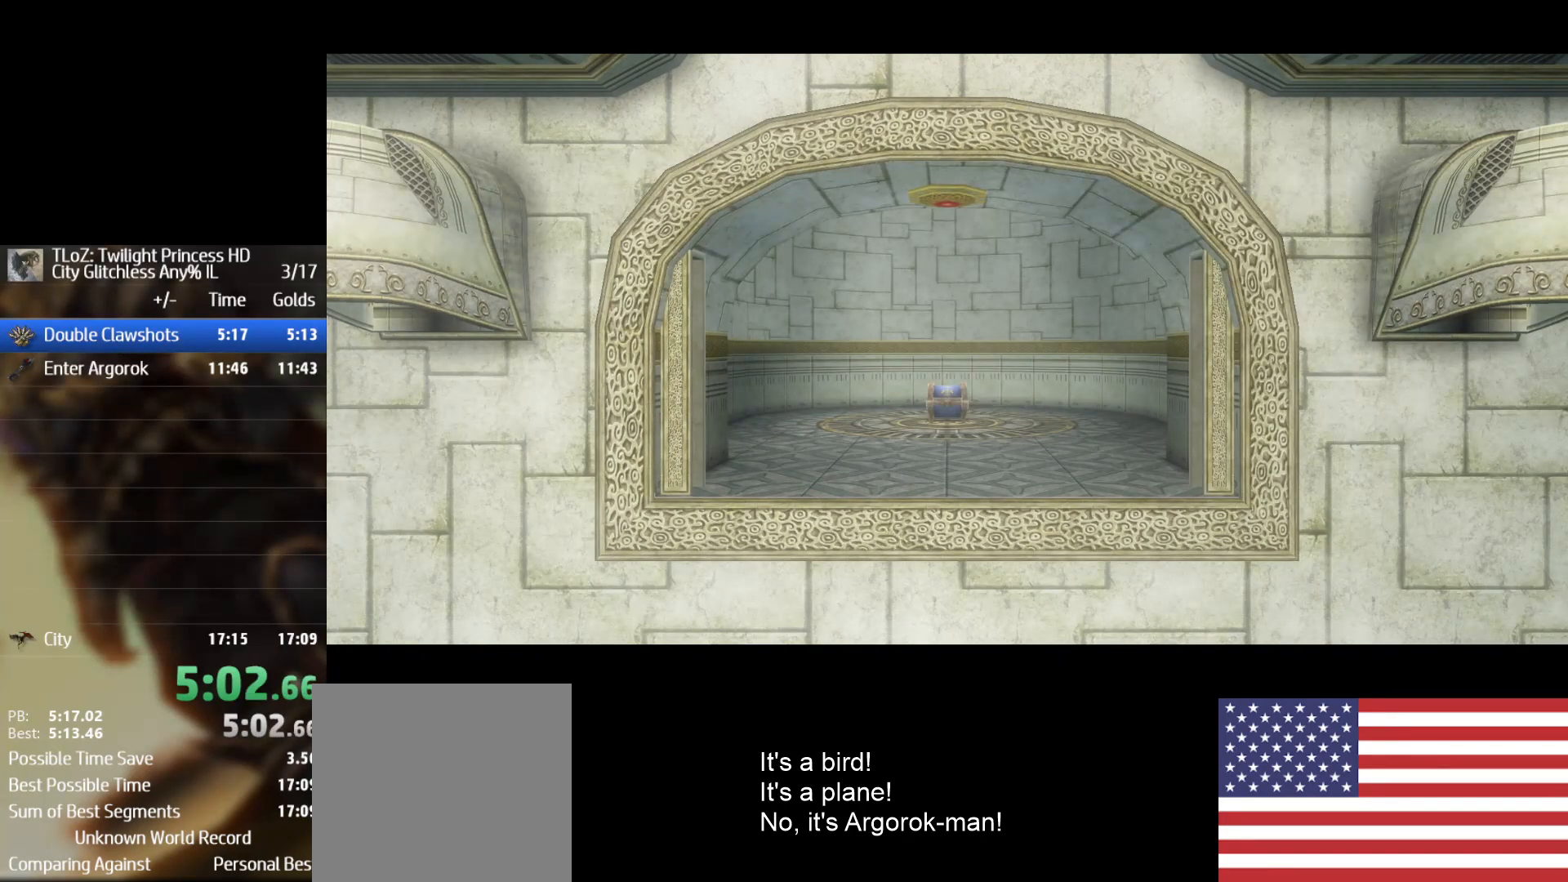
{"buttons": [], "left_stick": "up", "right_stick": "center", "button_events": []}
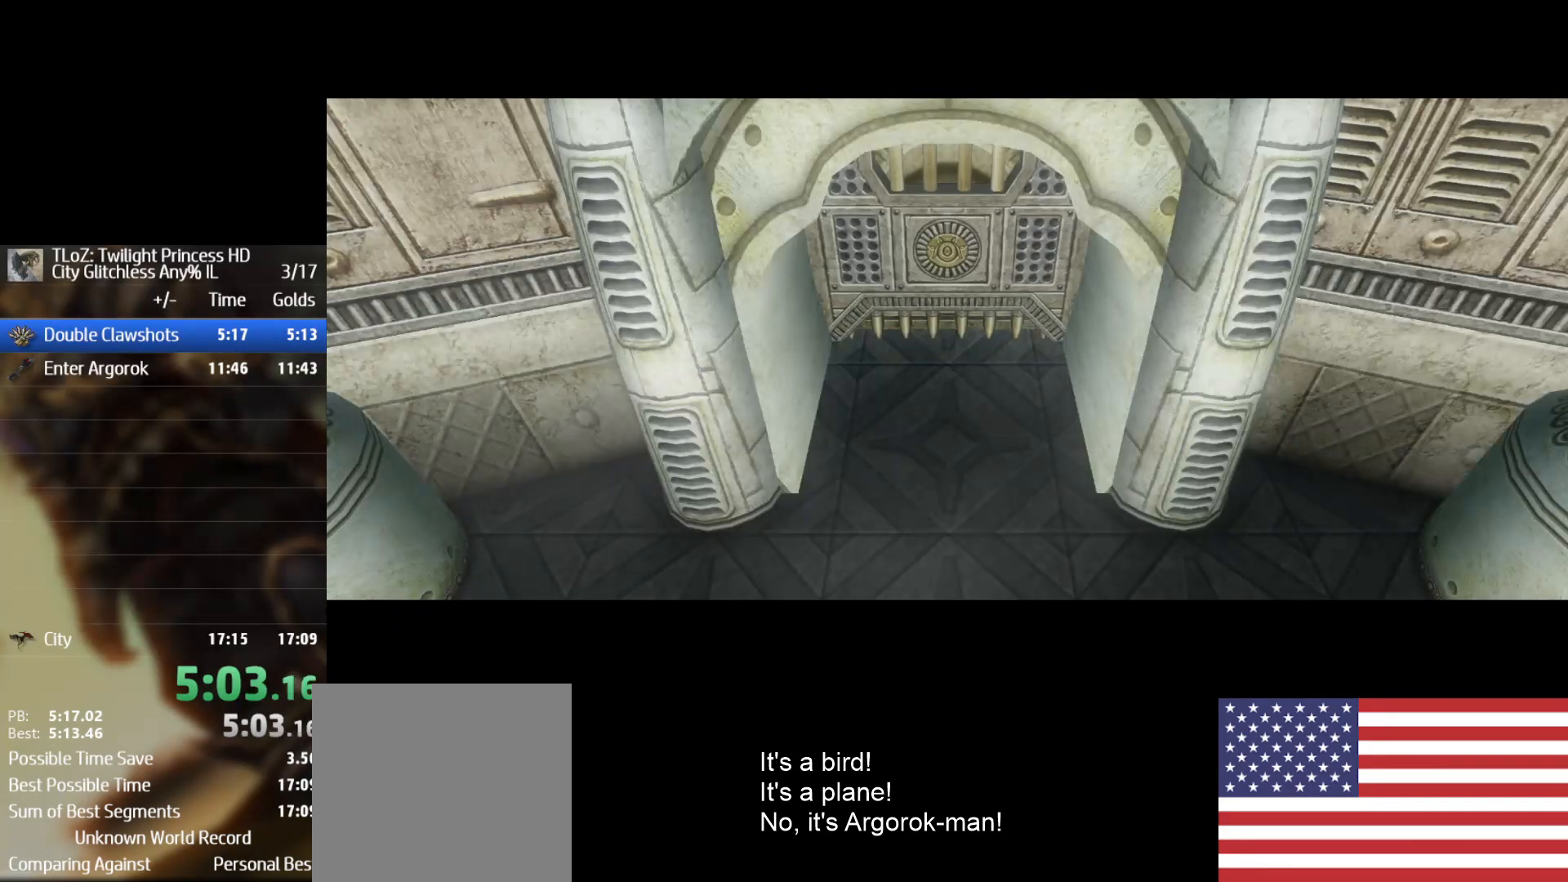
{"buttons": [], "left_stick": "up", "right_stick": "center", "button_events": []}
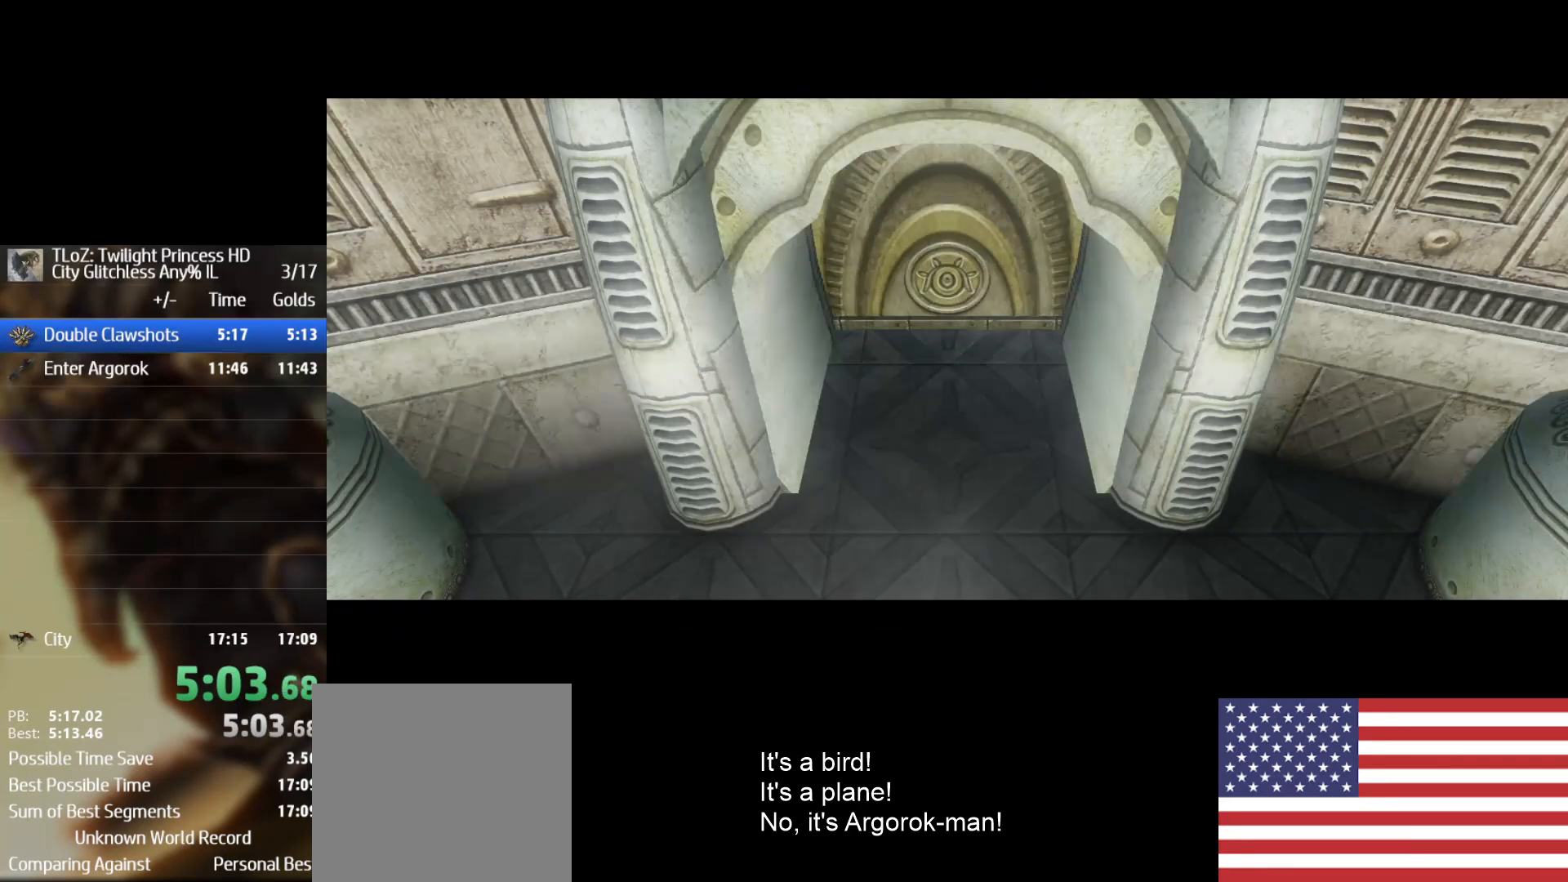
{"buttons": [], "left_stick": "up", "right_stick": "center", "button_events": []}
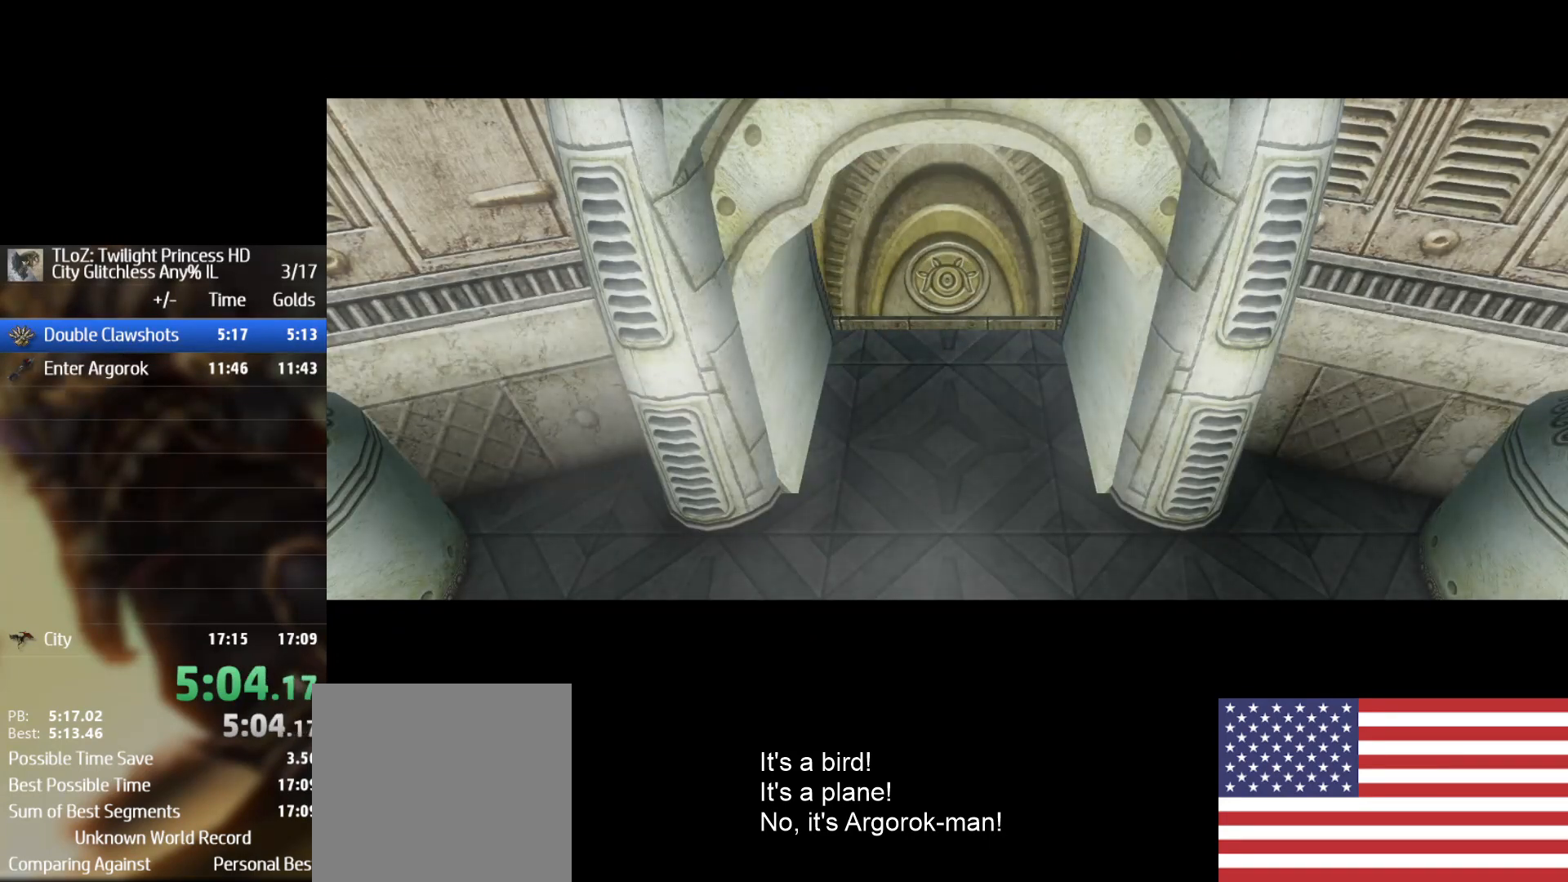
{"buttons": [], "left_stick": "up", "right_stick": "center", "button_events": []}
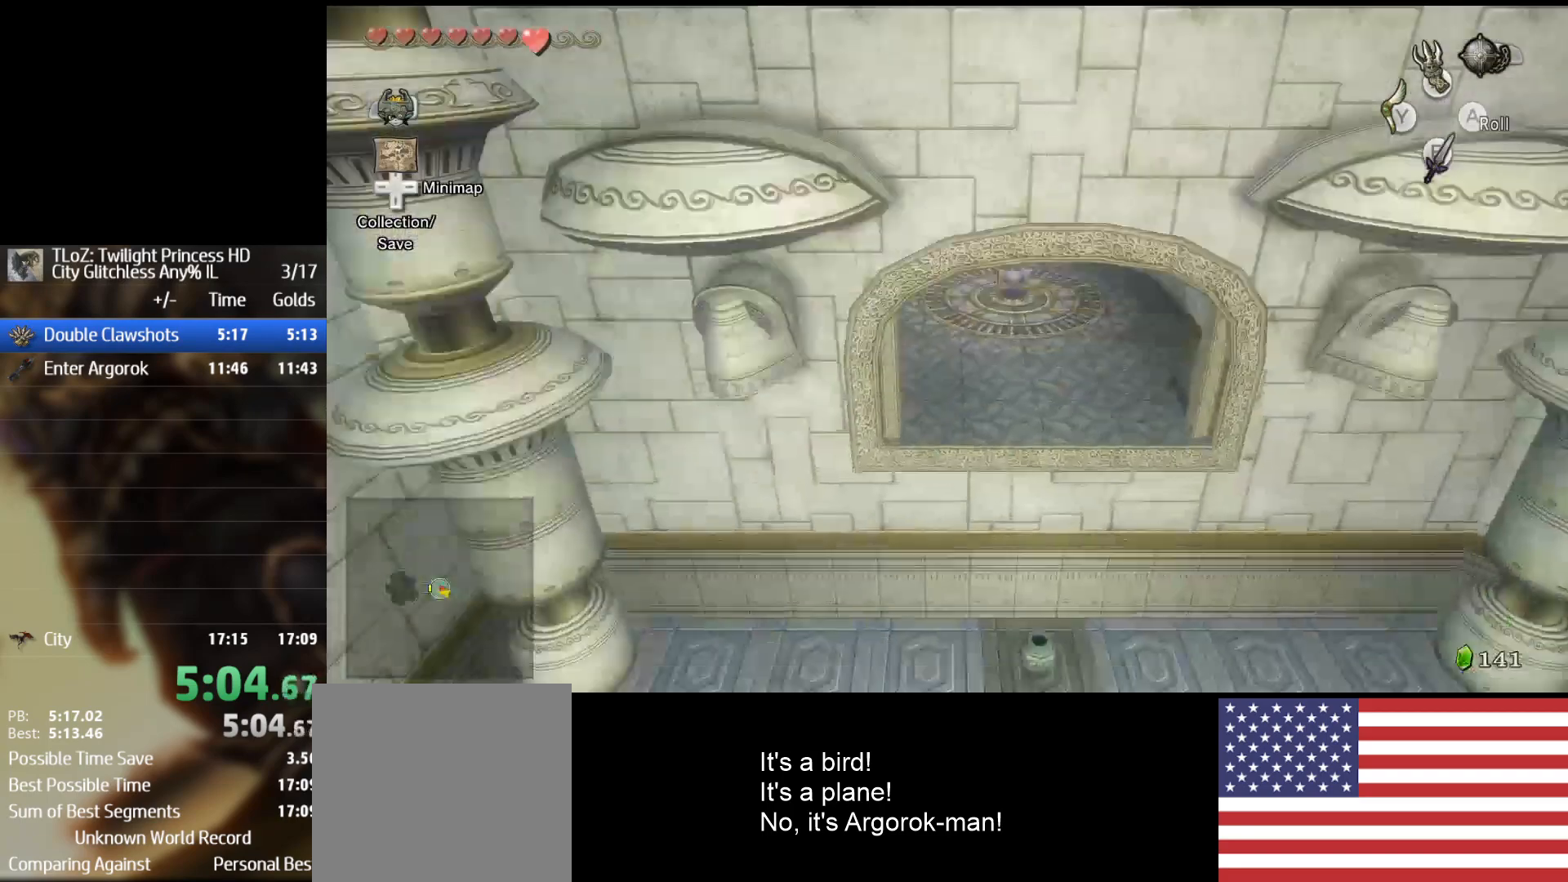
{"buttons": ["X"], "left_stick": "center", "right_stick": "center", "button_events": [[167, "X", "down"]]}
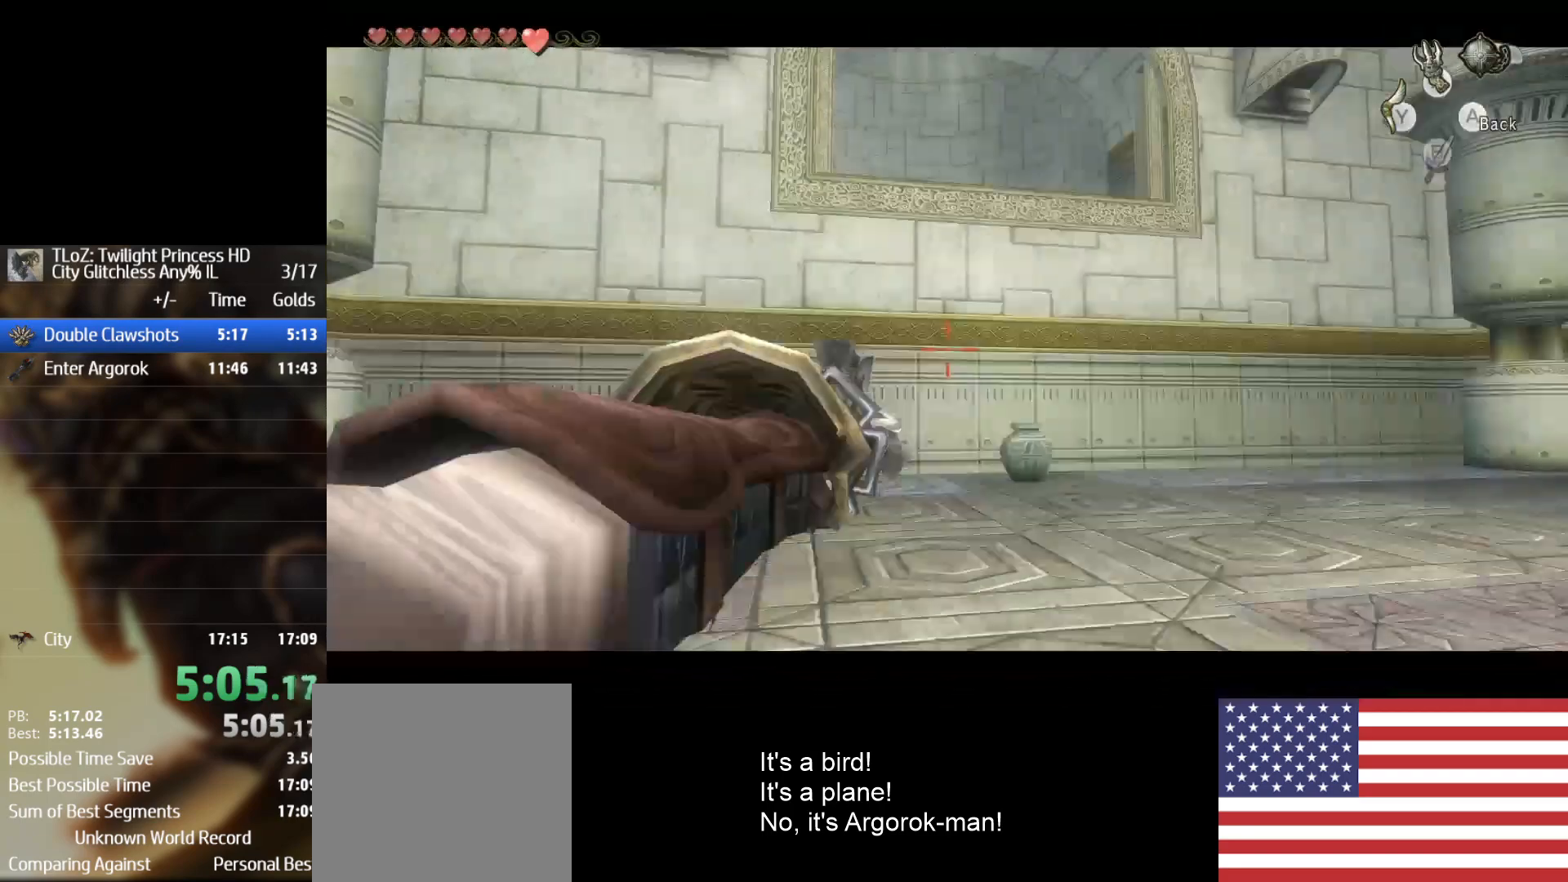
{"buttons": ["X"], "left_stick": "center", "right_stick": "center", "button_events": []}
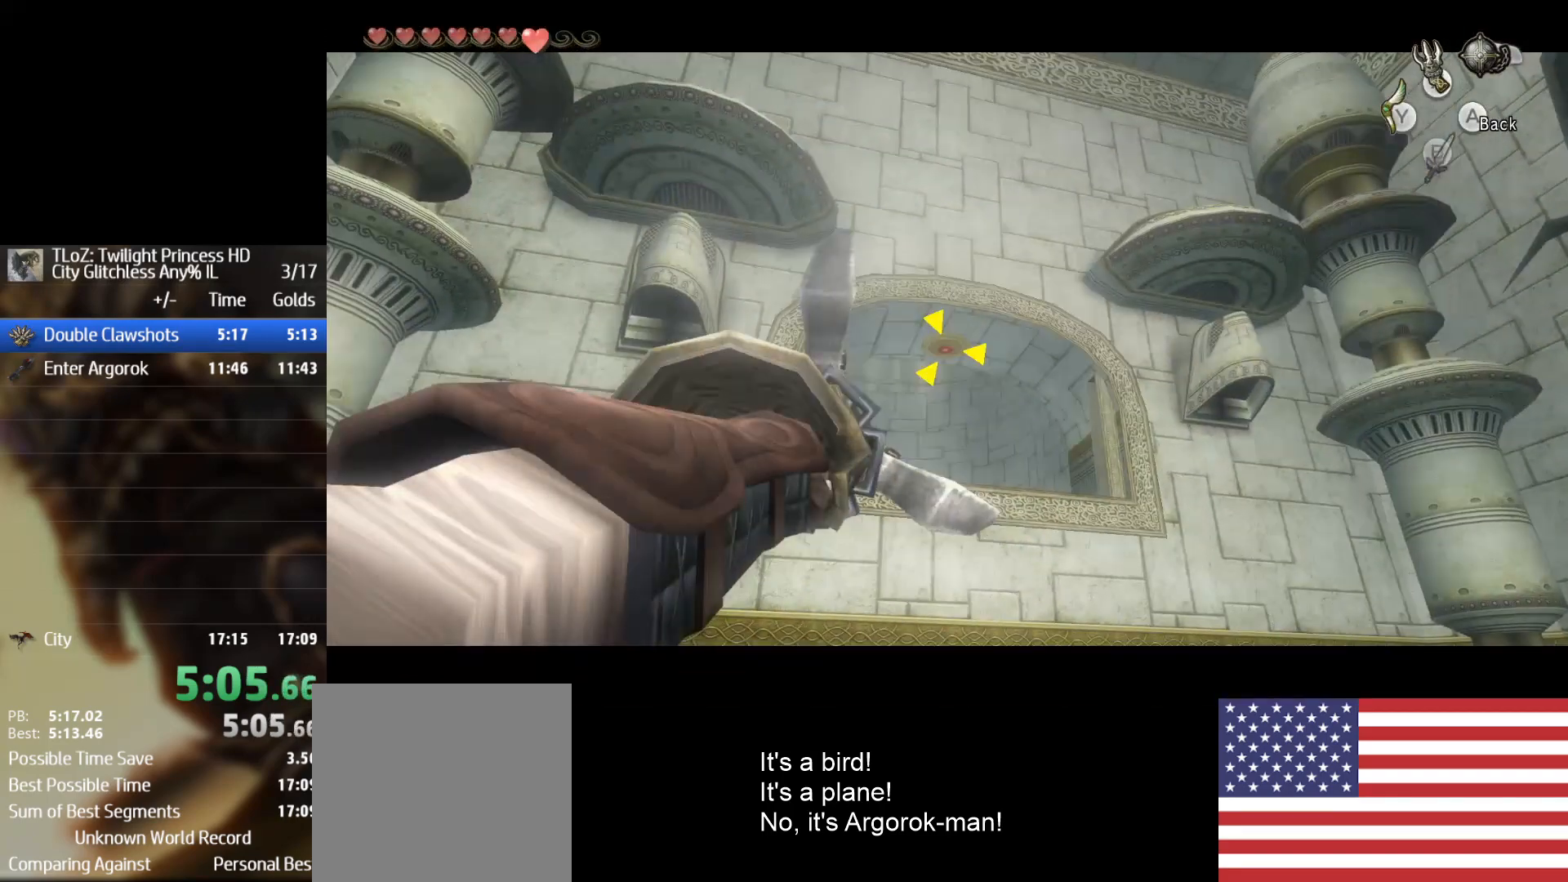
{"buttons": [], "left_stick": "center", "right_stick": "center", "button_events": [[33, "X", "up"]]}
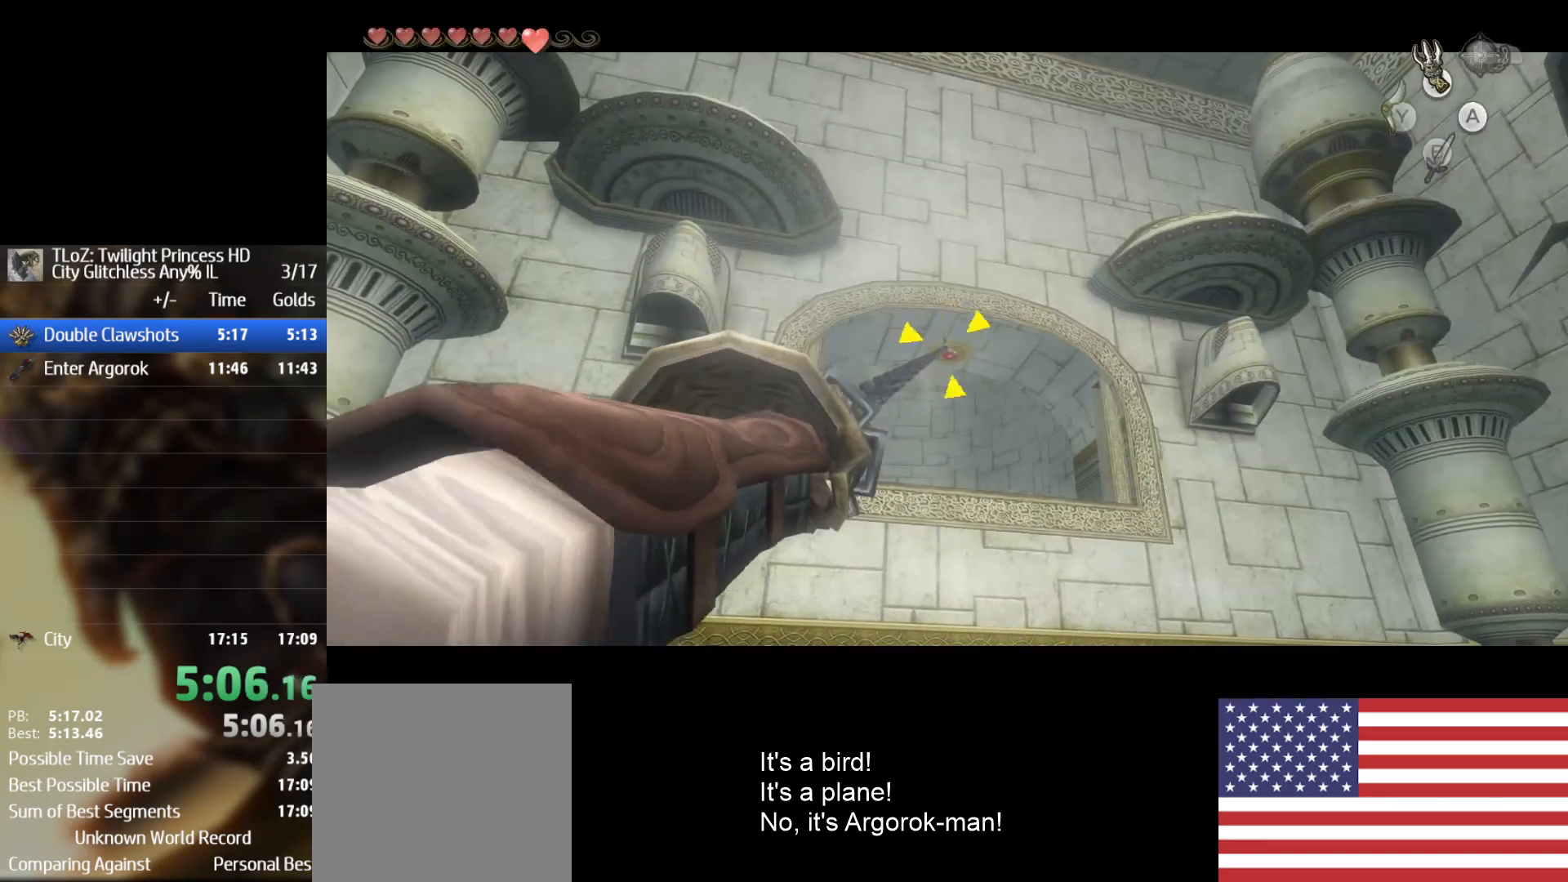
{"buttons": ["TOUCHPAD"], "left_stick": "center", "right_stick": "center", "button_events": [[433, "TOUCHPAD", "down"]]}
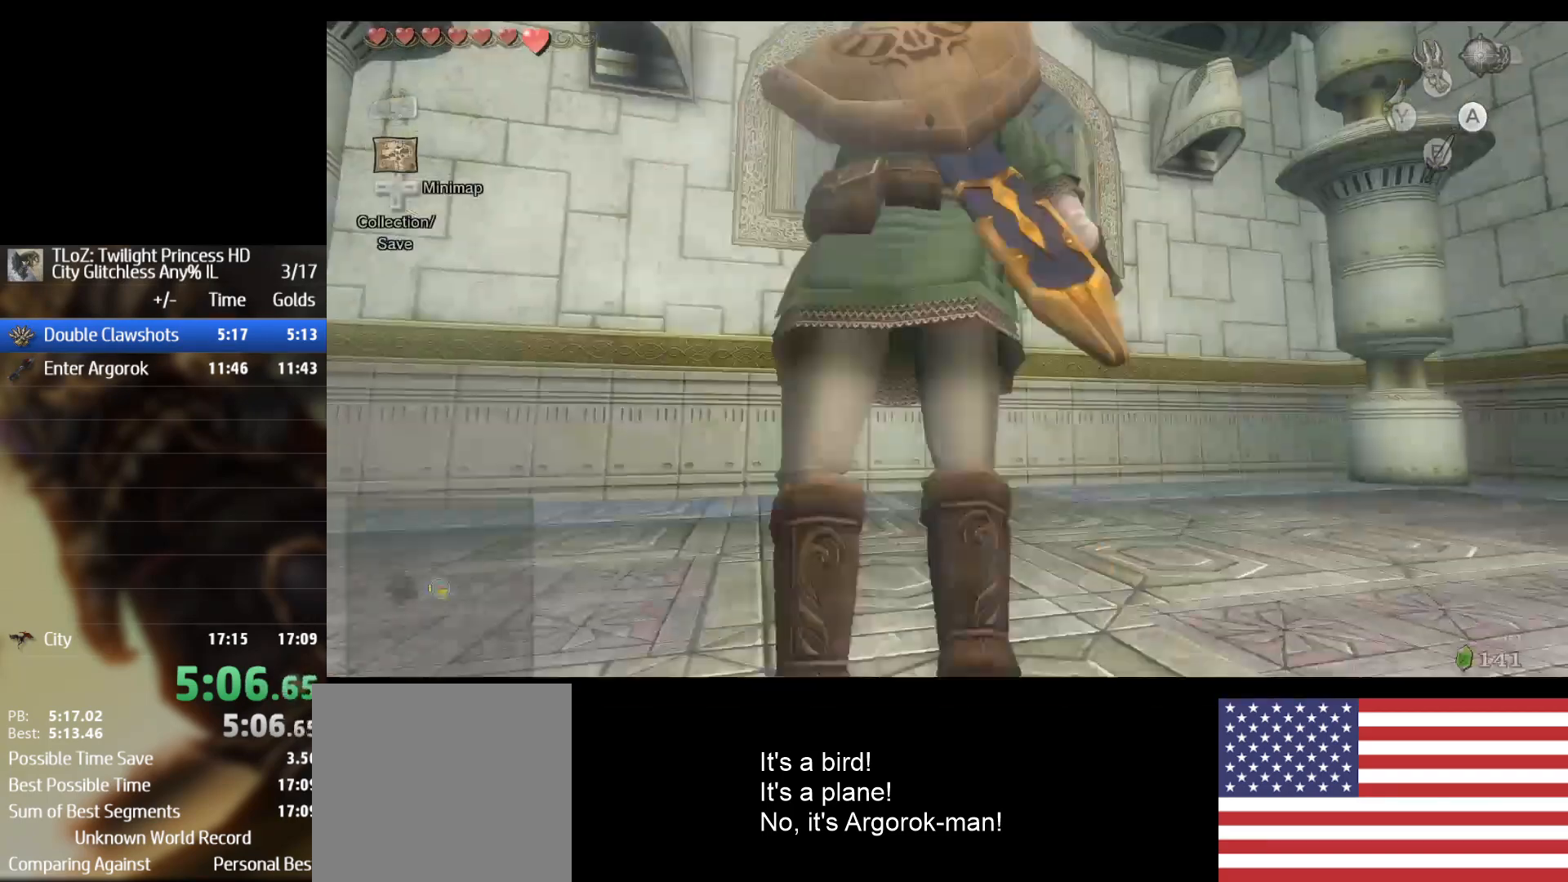
{"buttons": [], "left_stick": "center", "right_stick": "center", "button_events": [[333, "TOUCHPAD", "up"]]}
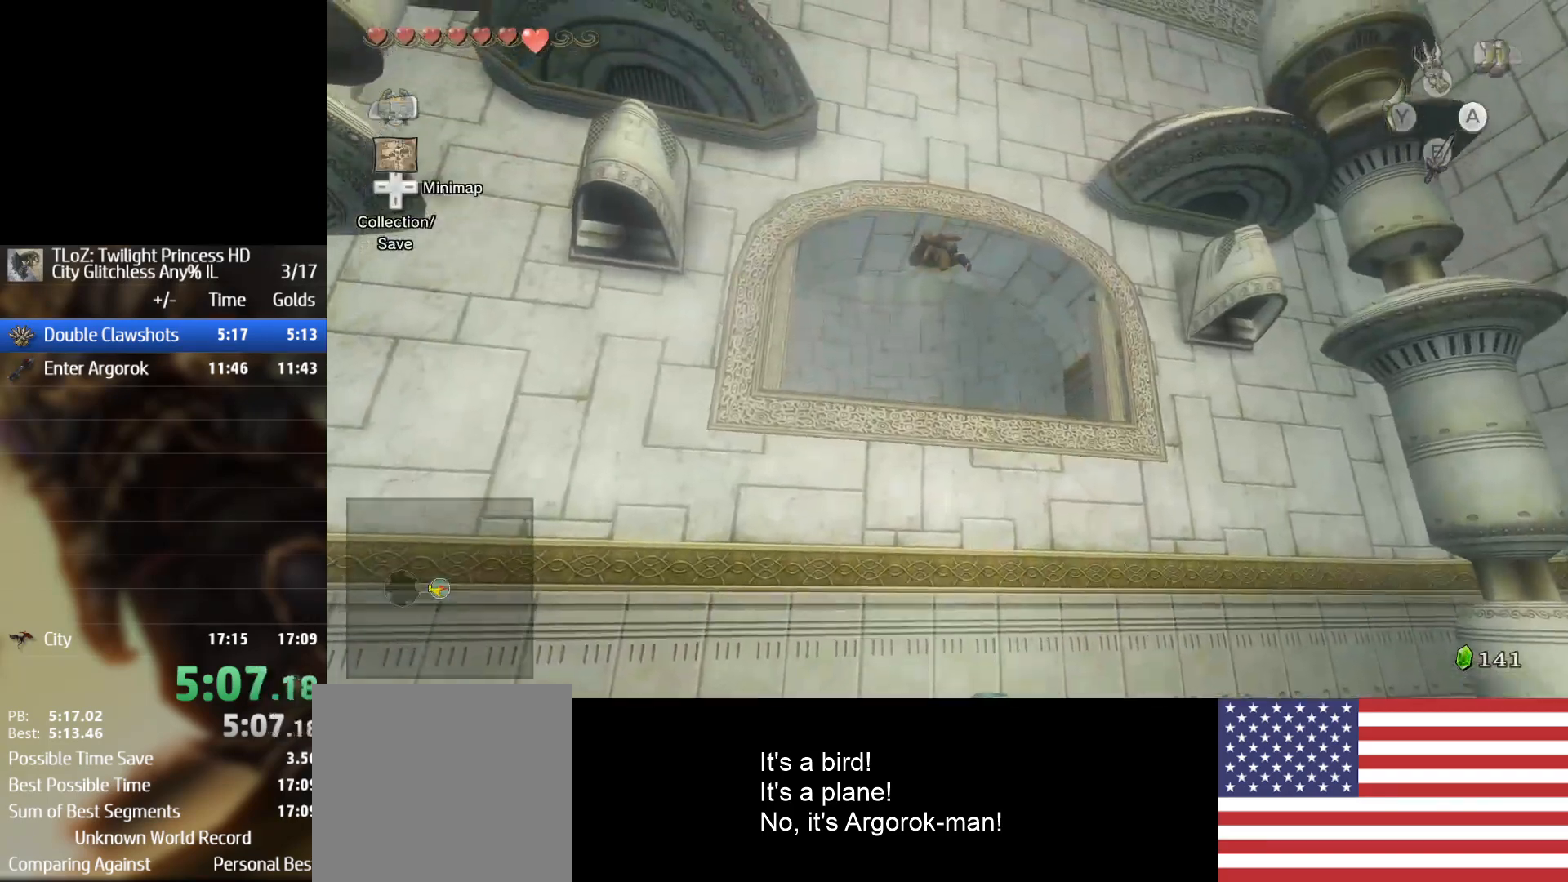
{"buttons": [], "left_stick": "up-left", "right_stick": "center", "button_events": [[233, "A", "down"], [333, "A", "up"], [400, "A", "down"], [467, "A", "up"]]}
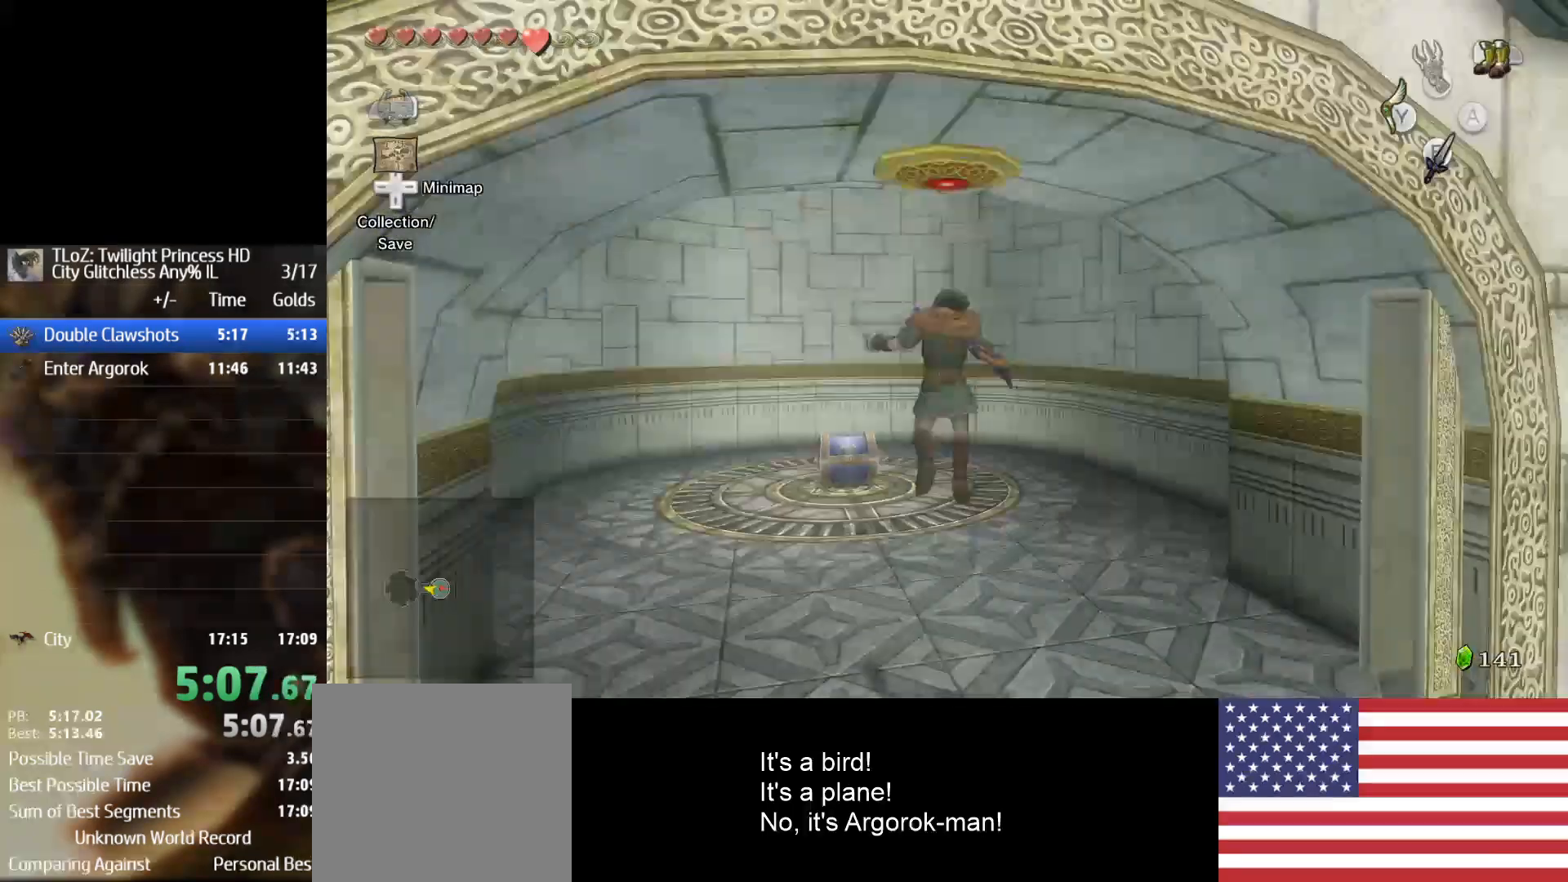
{"buttons": [], "left_stick": "up", "right_stick": "center", "button_events": [[33, "A", "down"], [233, "A", "up"]]}
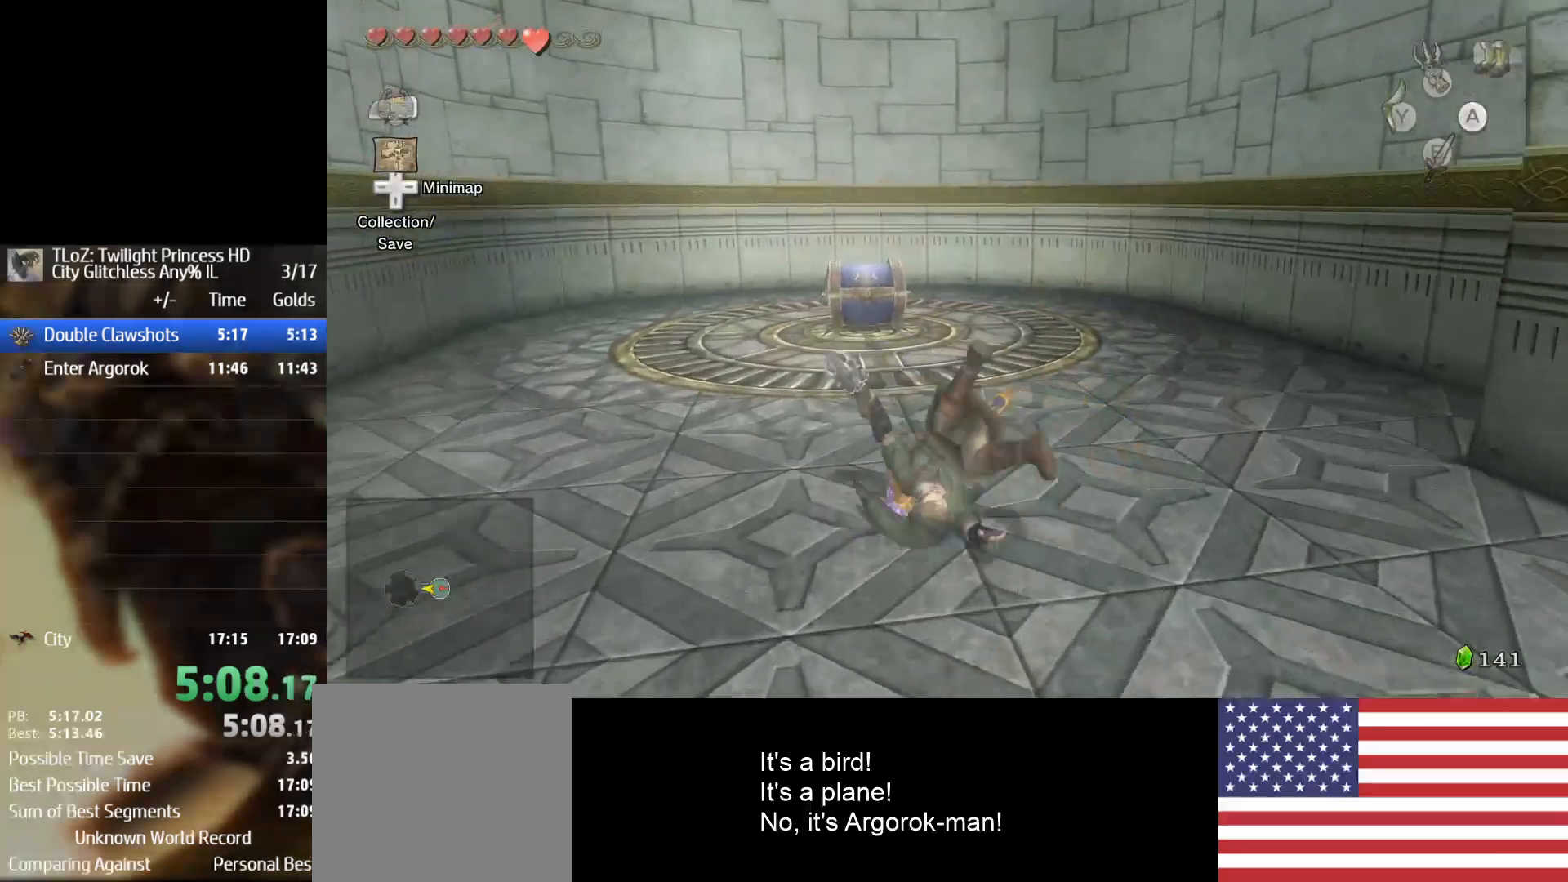
{"buttons": [], "left_stick": "up", "right_stick": "center", "button_events": []}
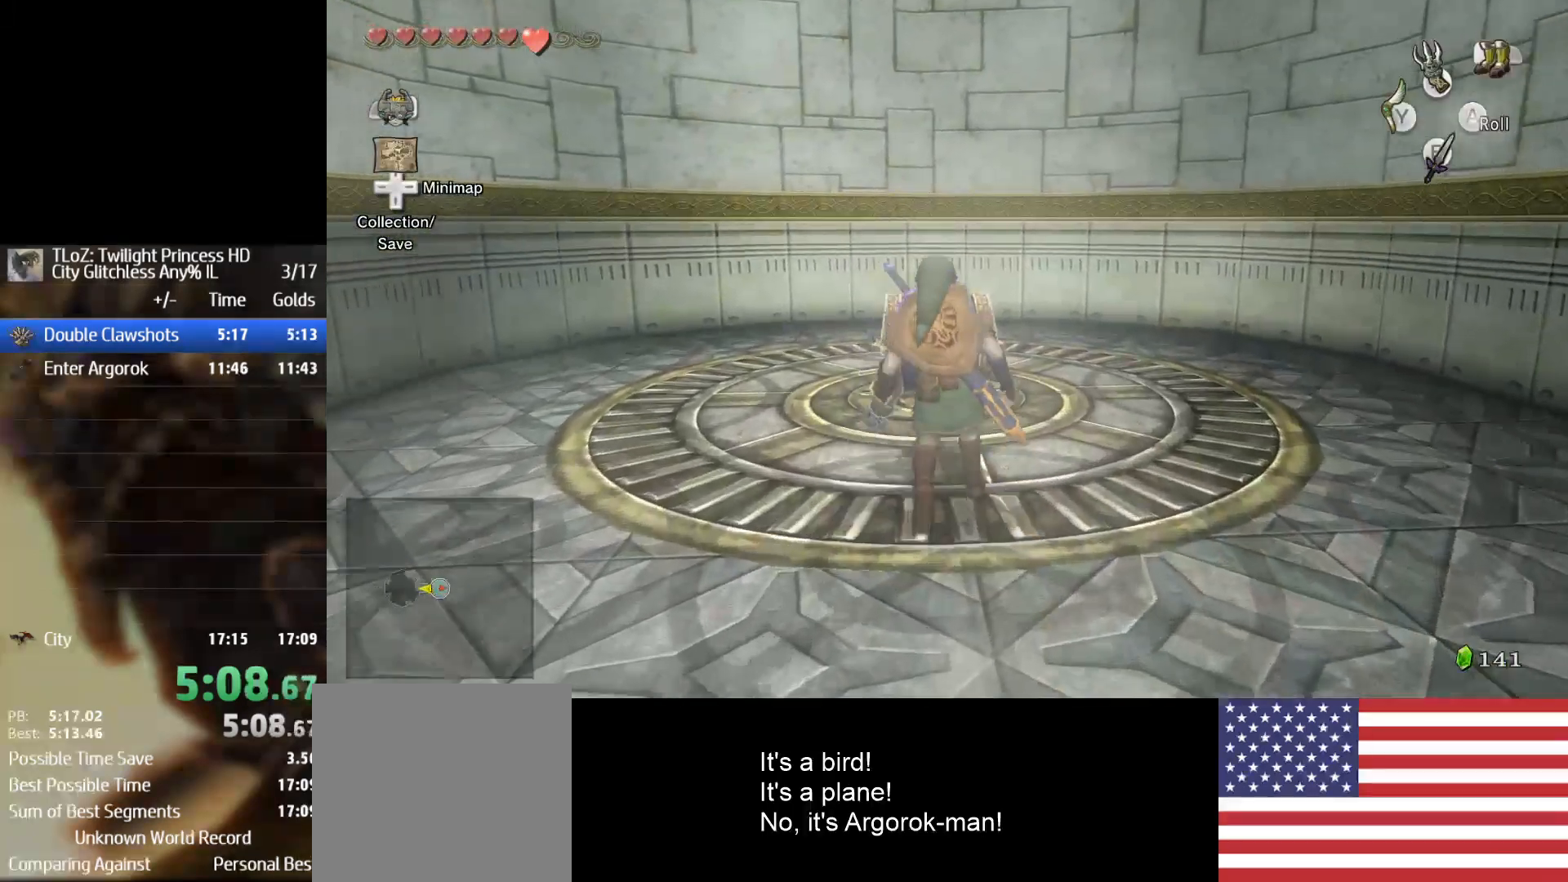
{"buttons": [], "left_stick": "center", "right_stick": "center", "button_events": [[167, "A", "down"], [367, "A", "up"]]}
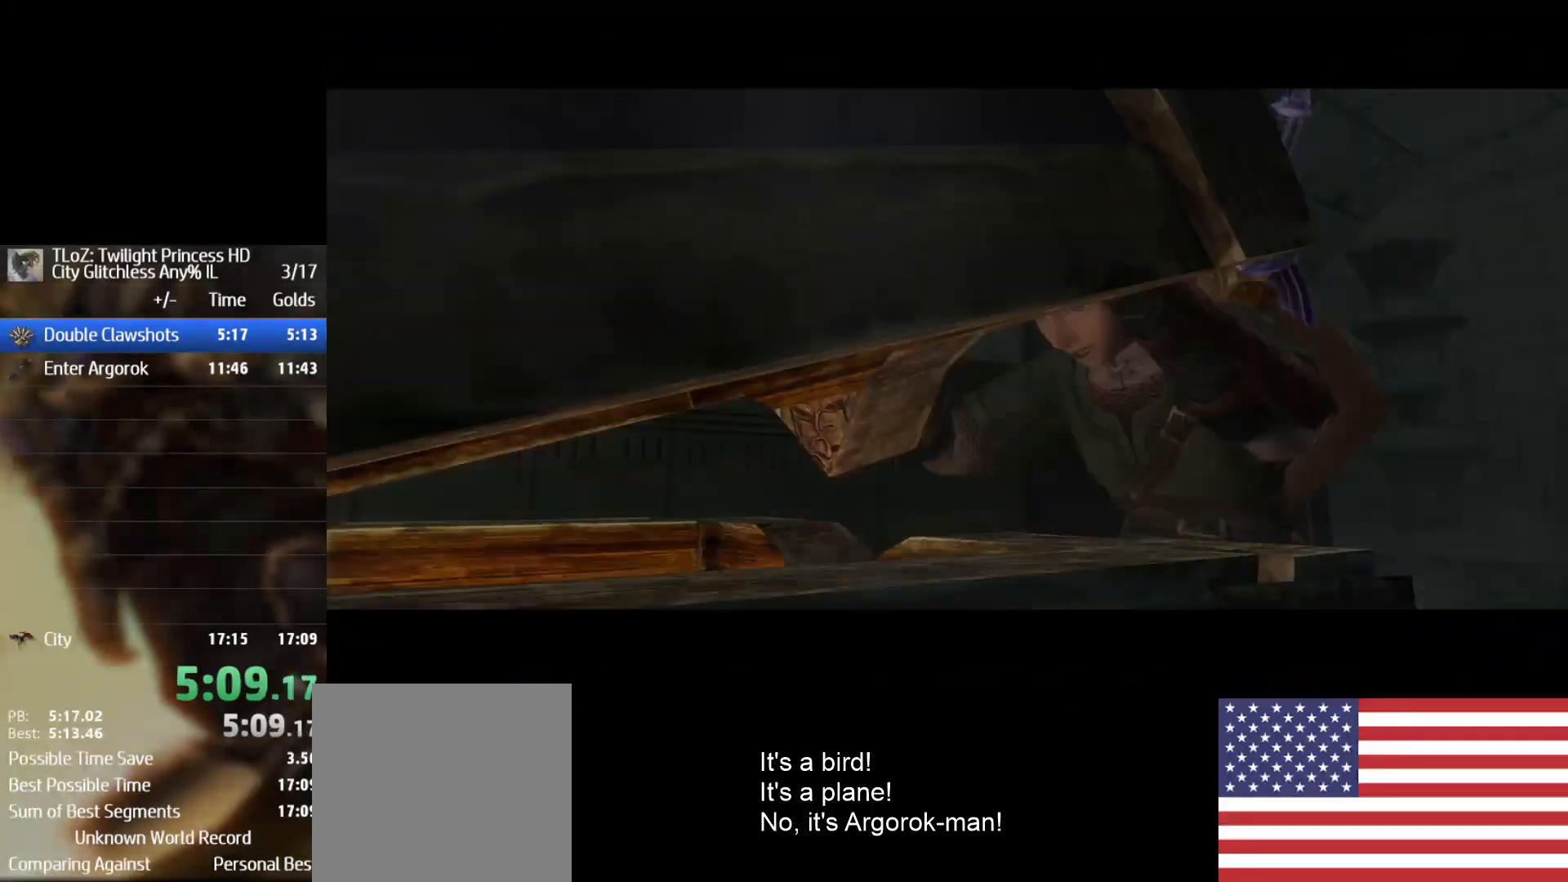
{"buttons": [], "left_stick": "center", "right_stick": "center", "button_events": []}
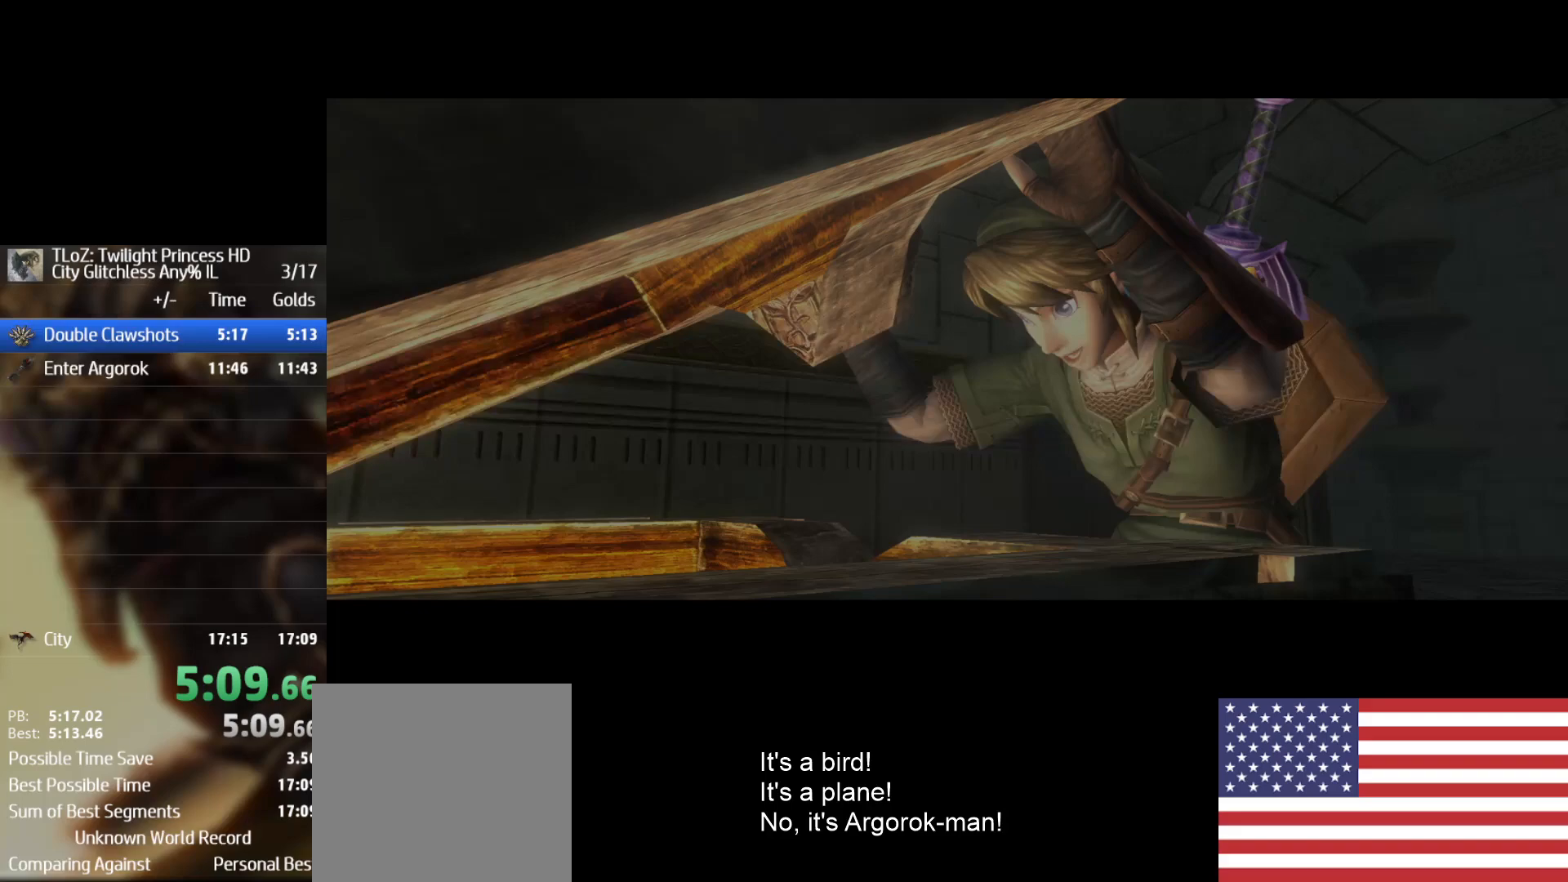
{"buttons": [], "left_stick": "center", "right_stick": "center", "button_events": []}
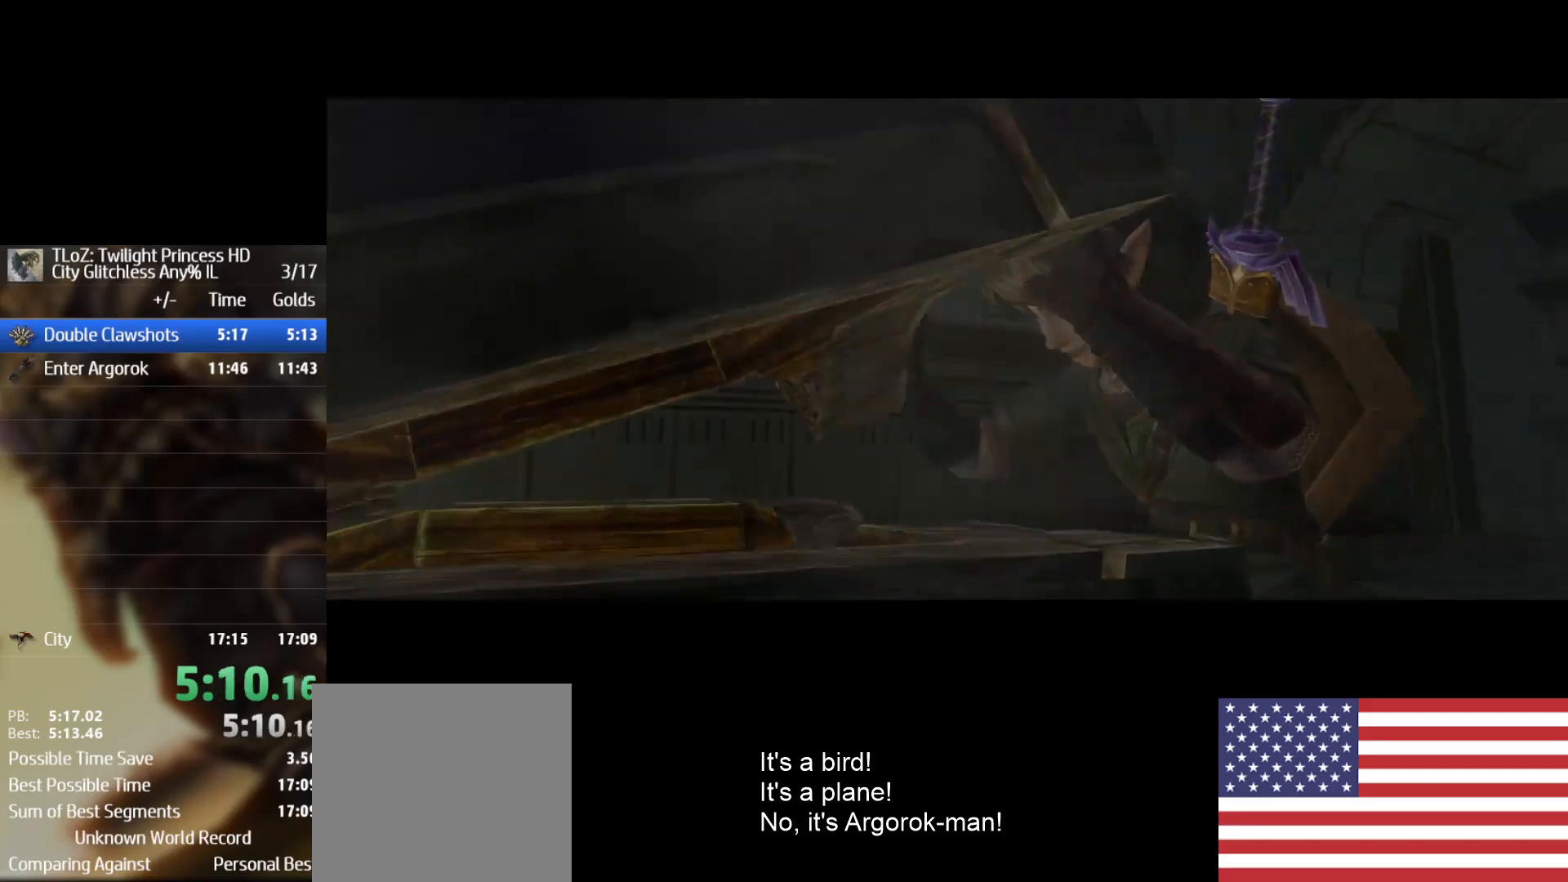
{"buttons": [], "left_stick": "center", "right_stick": "center", "button_events": []}
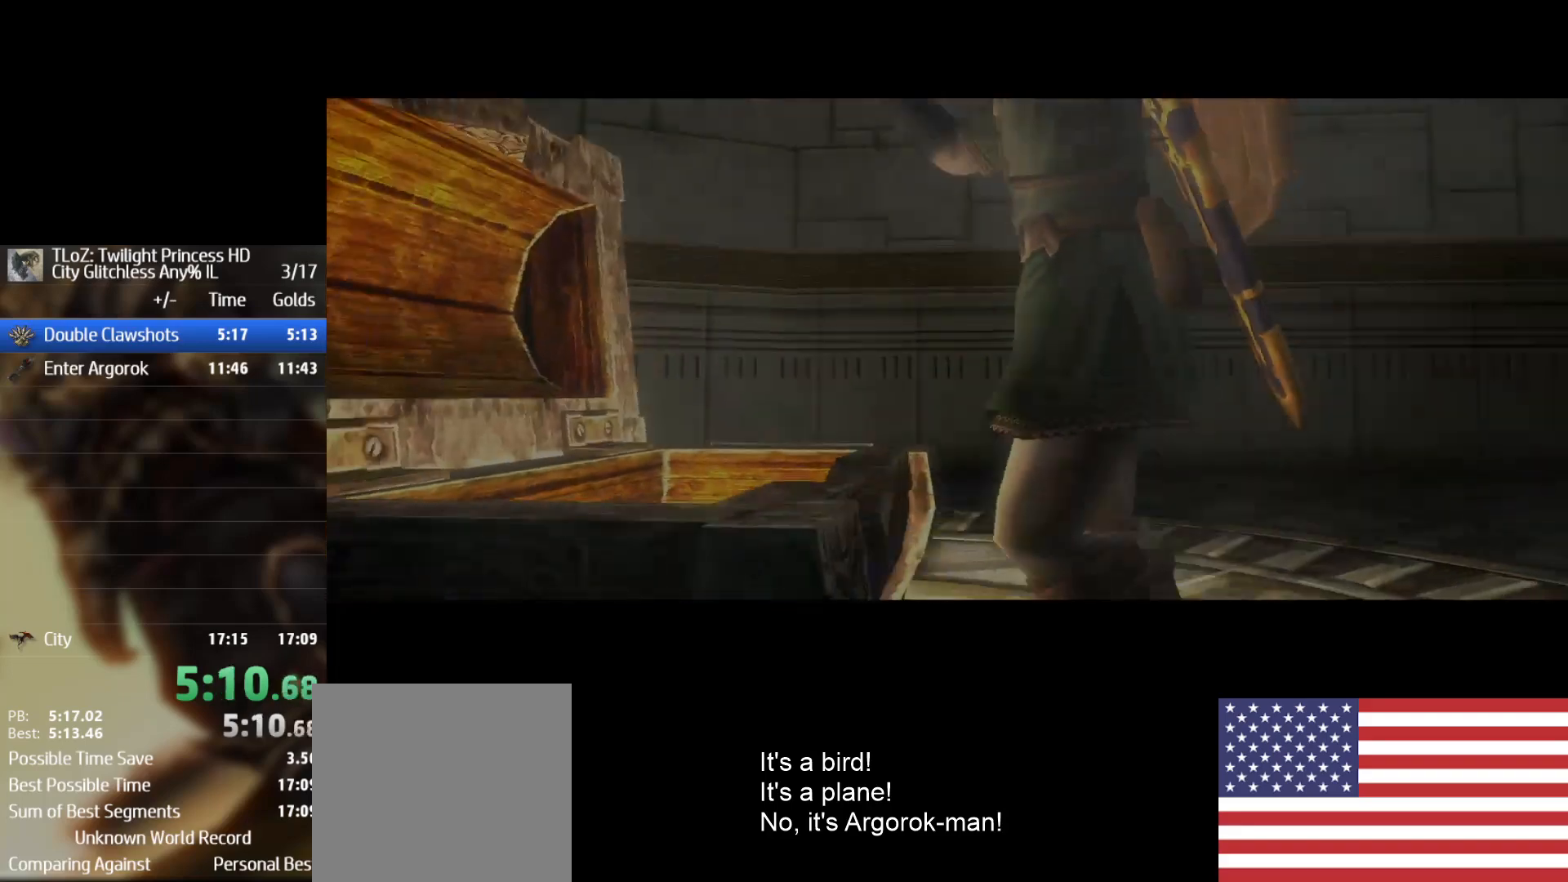
{"buttons": [], "left_stick": "center", "right_stick": "center", "button_events": []}
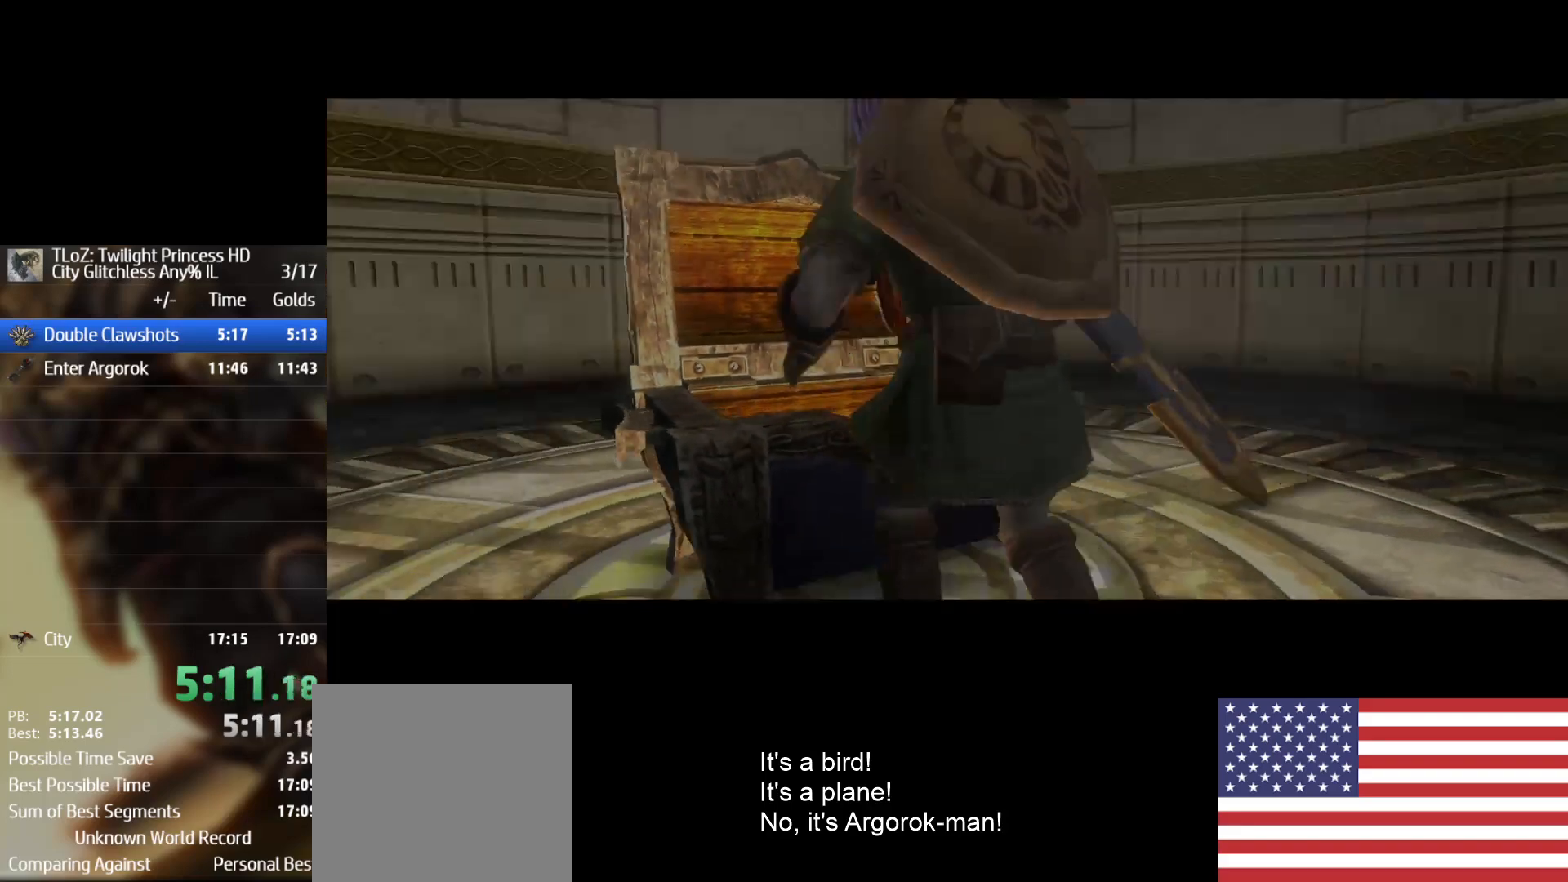
{"buttons": [], "left_stick": "center", "right_stick": "center", "button_events": []}
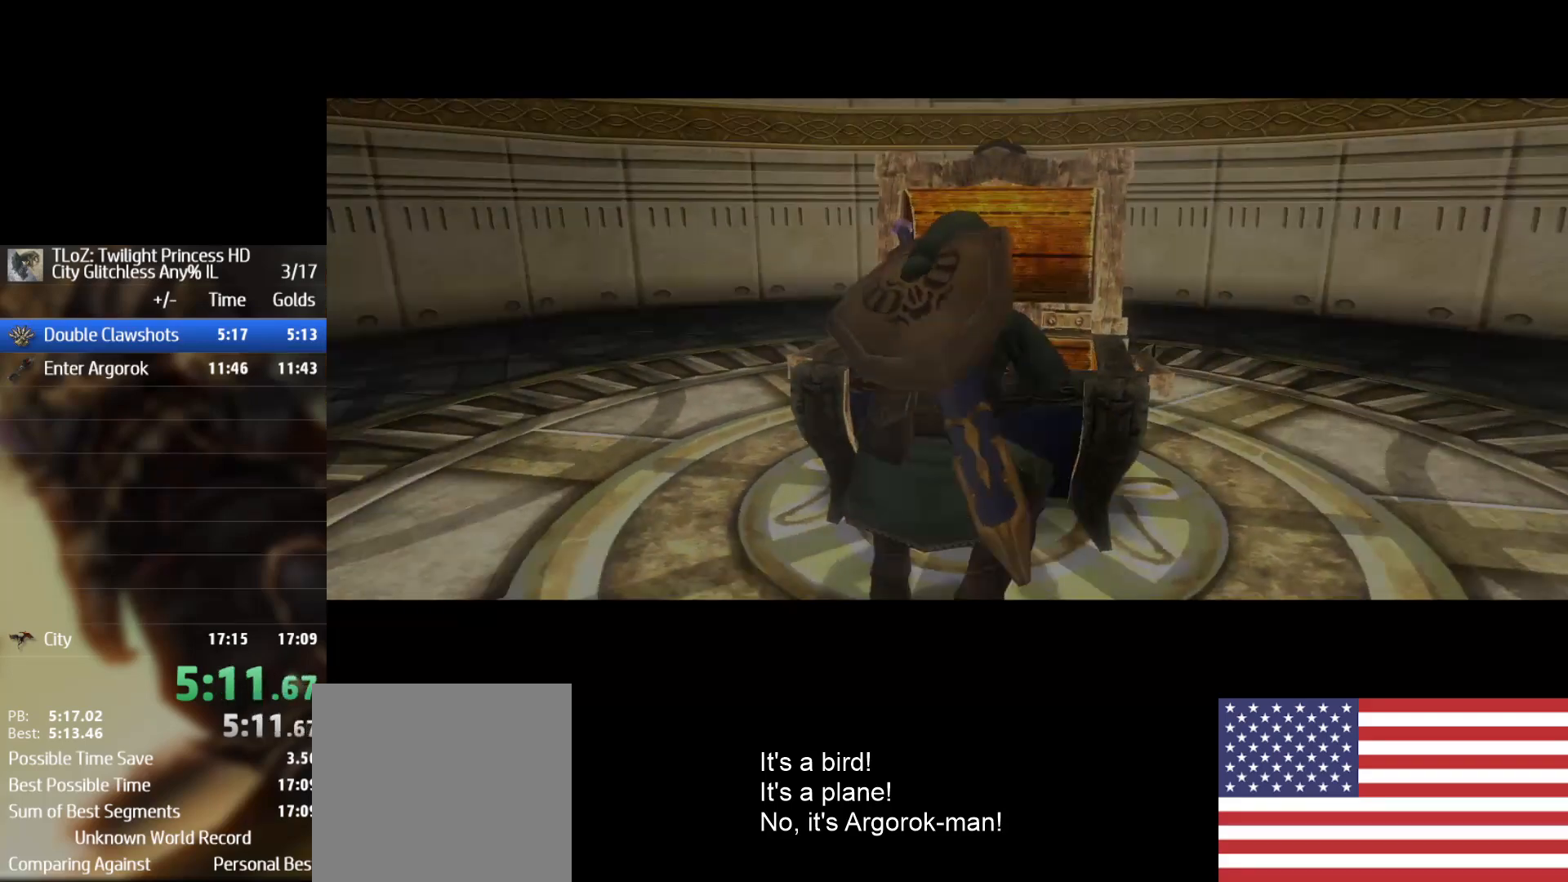
{"buttons": [], "left_stick": "center", "right_stick": "center", "button_events": []}
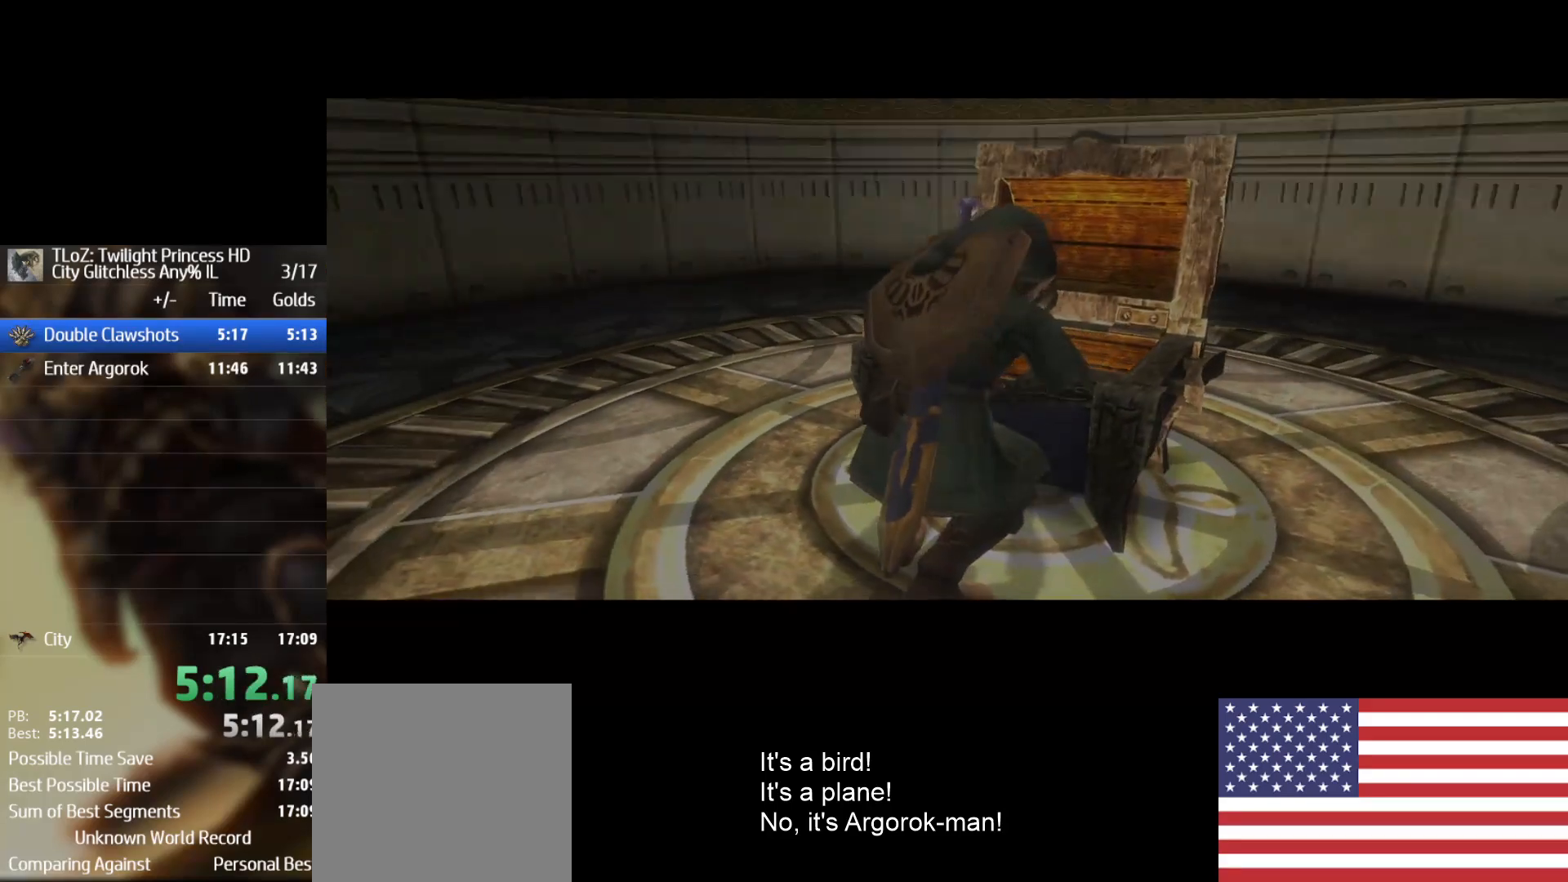
{"buttons": [], "left_stick": "center", "right_stick": "center", "button_events": []}
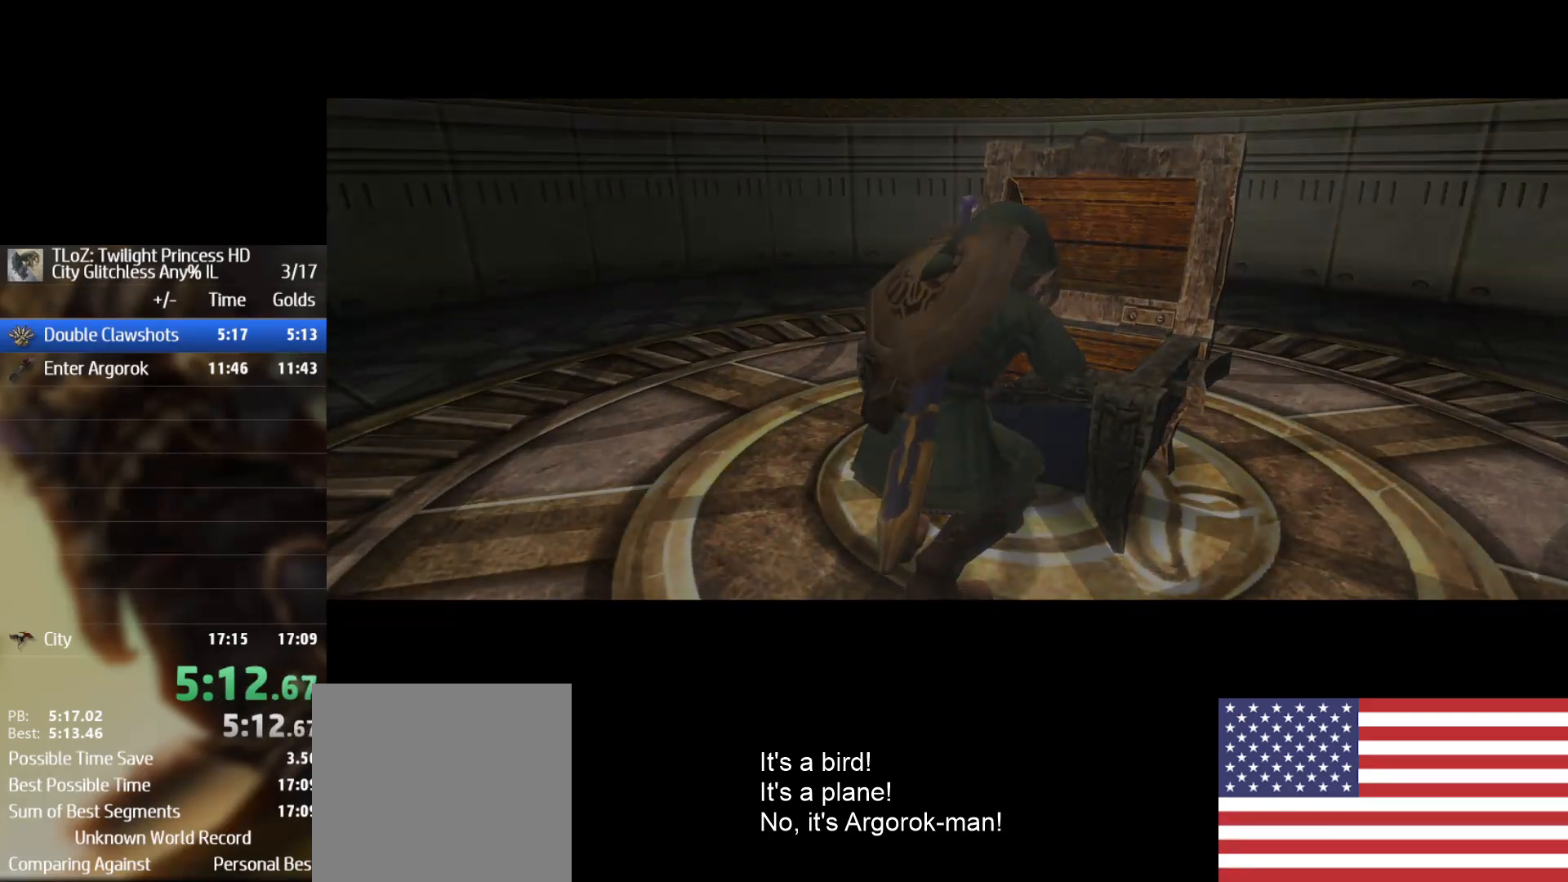
{"buttons": [], "left_stick": "center", "right_stick": "center", "button_events": [[267, "A", "down"], [367, "A", "up"]]}
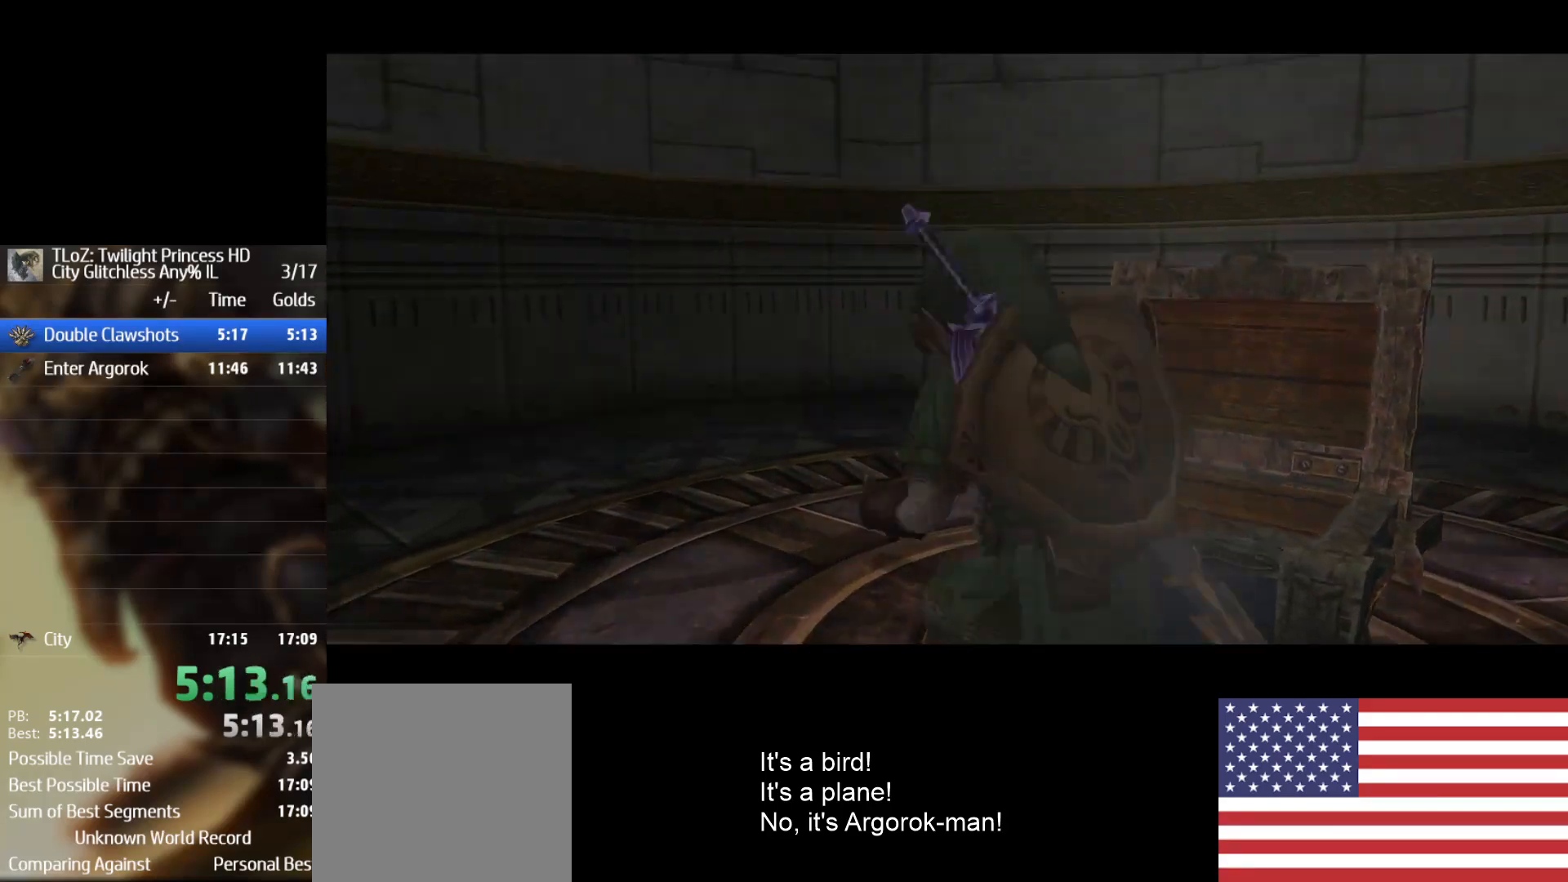
{"buttons": ["A"], "left_stick": "center", "right_stick": "center", "button_events": [[100, "A", "down"], [167, "A", "up"], [267, "A", "down"], [333, "A", "up"], [433, "A", "down"]]}
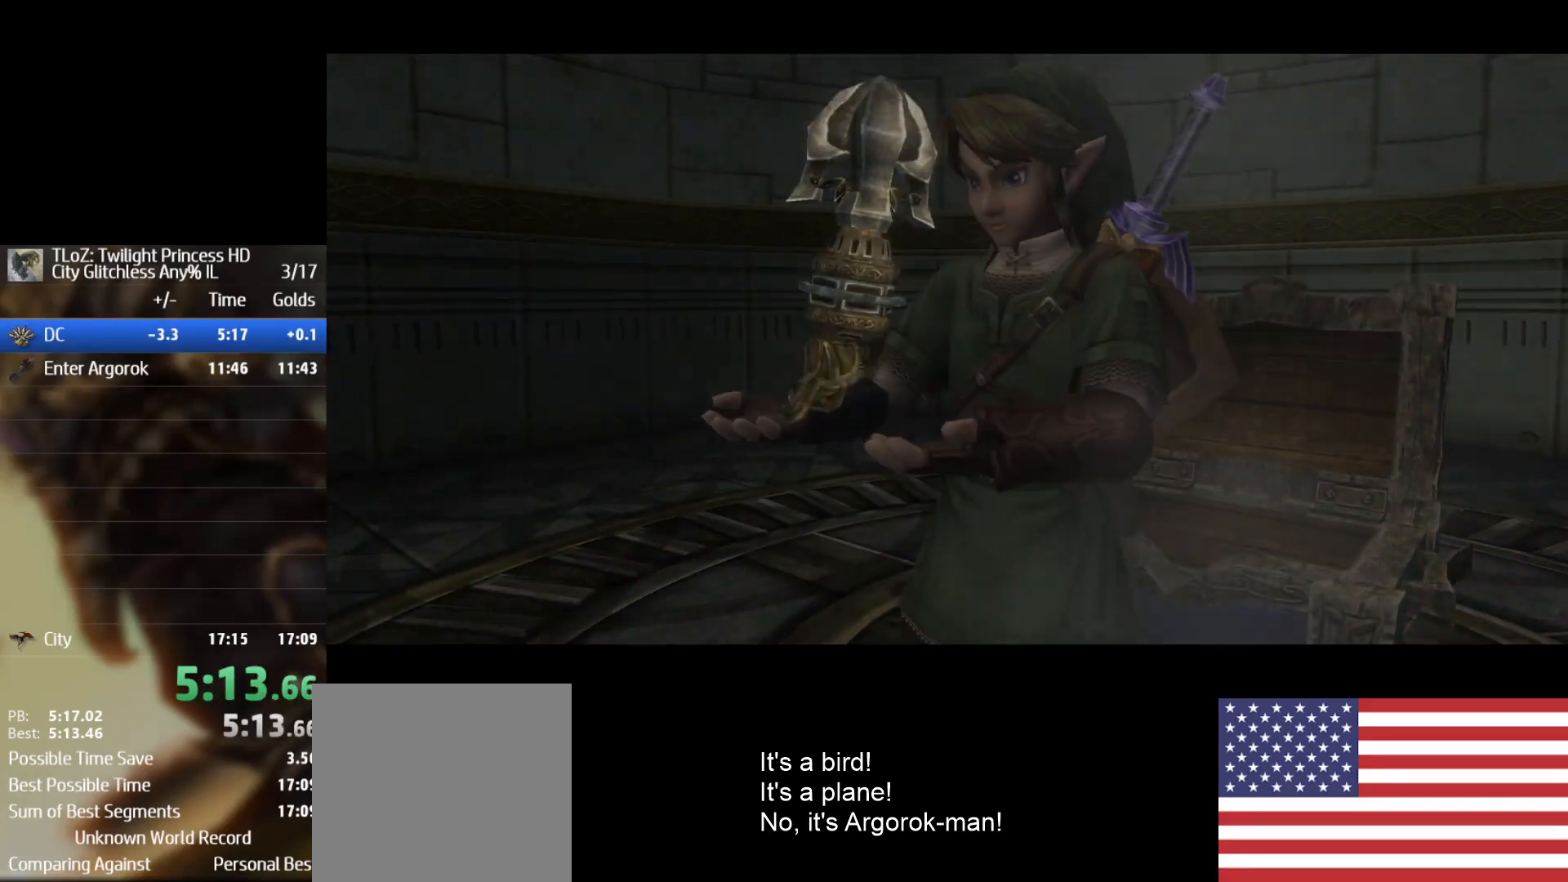
{"buttons": ["A"], "left_stick": "center", "right_stick": "center", "button_events": [[333, "A", "up"], [433, "A", "down"]]}
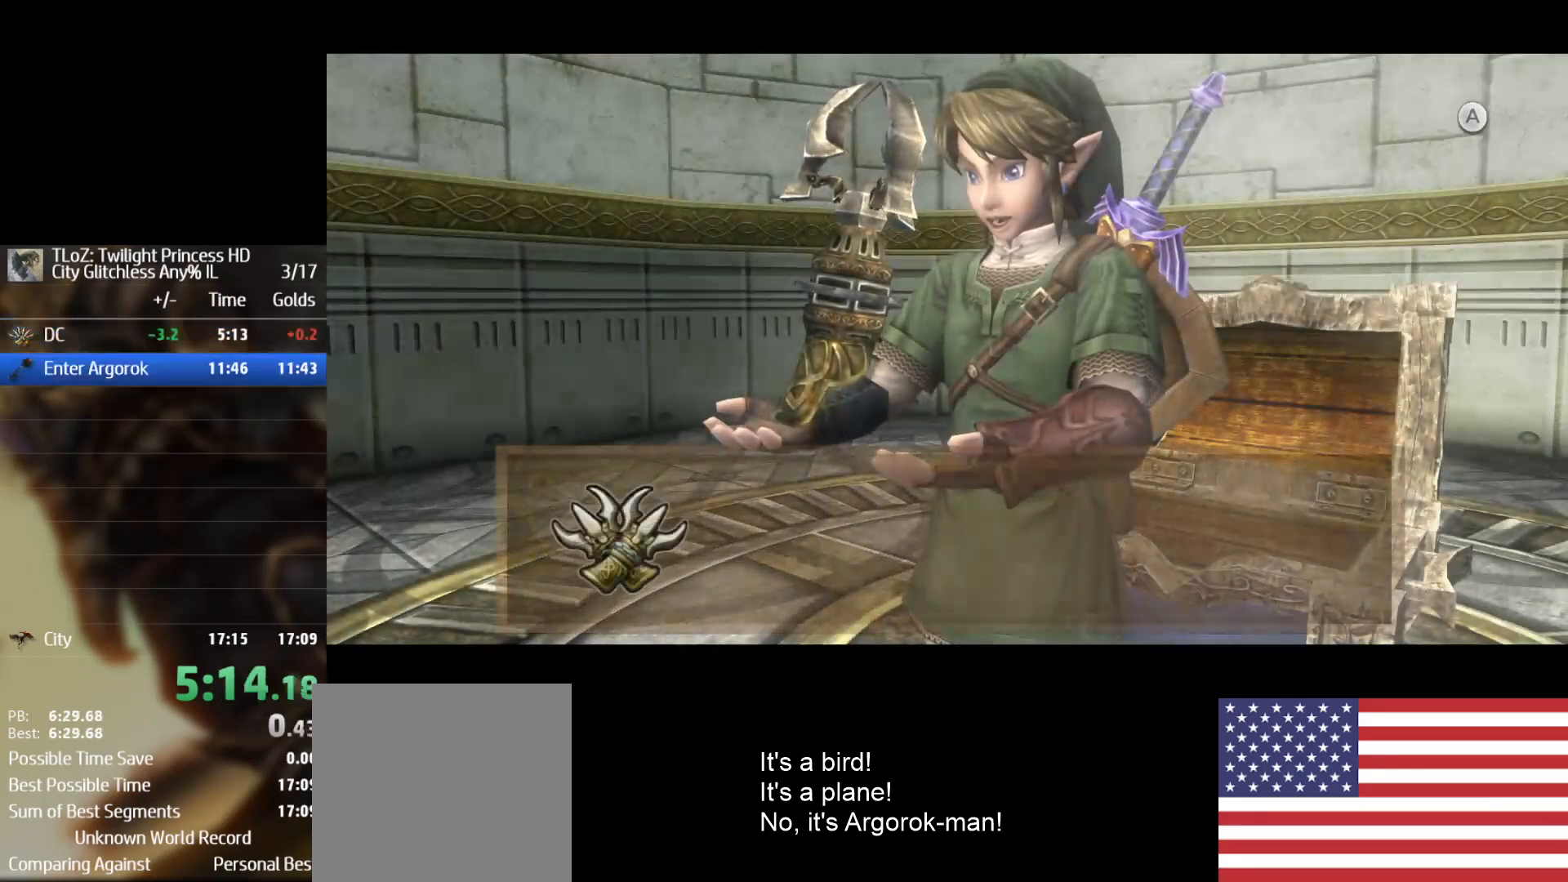
{"buttons": ["A"], "left_stick": "center", "right_stick": "center", "button_events": [[33, "A", "up"], [100, "A", "down"], [167, "A", "up"], [233, "A", "down"], [333, "A", "up"], [400, "A", "down"]]}